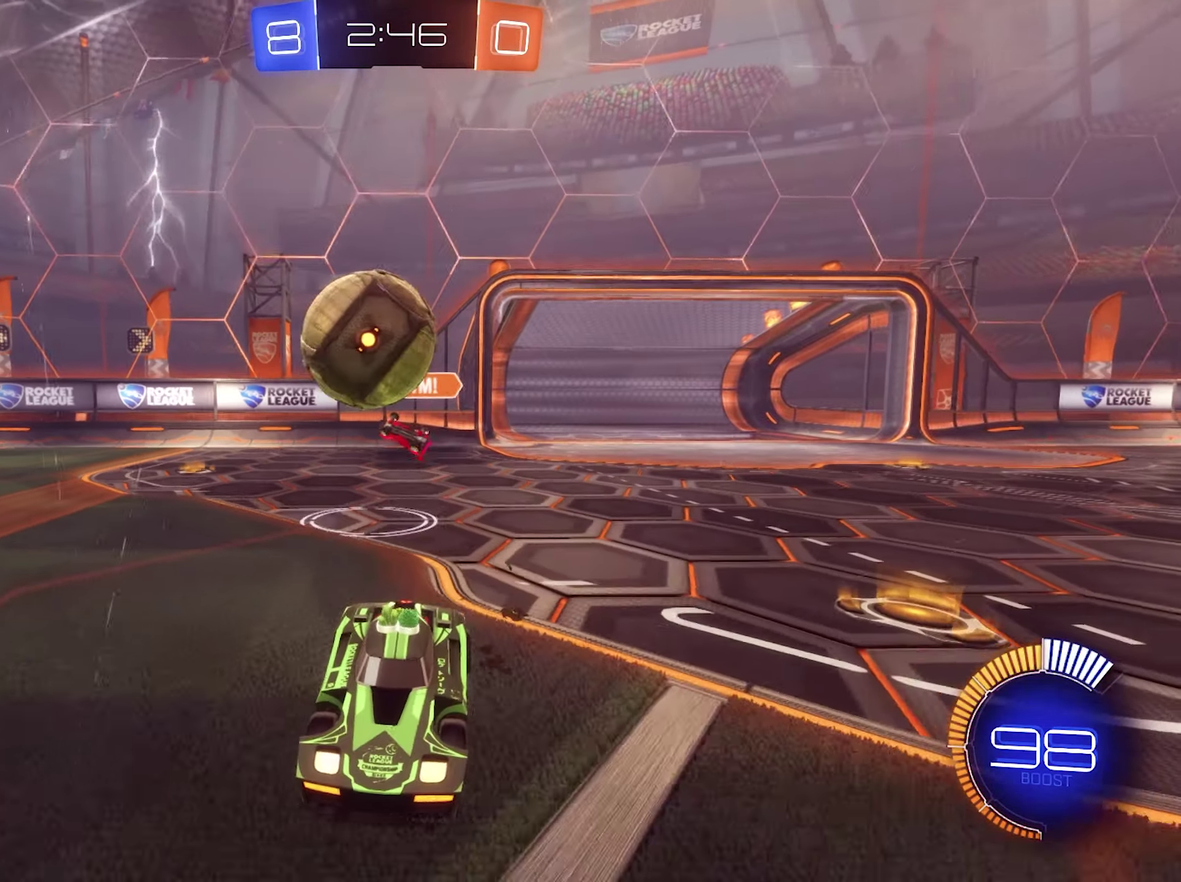
Gameplay with a controller (Xbox layout); each line is a JSON object with the inputs held at the frame after it. "events" lists button and stick changes between this image and that frame as [ms after this image, input, new state], when the widget could be followed in between.
{"buttons": ["R2"], "left_stick": "right", "right_stick": "center", "events": [[100, "B", "down"], [167, "left_stick", "center"], [333, "B", "up"], [400, "left_stick", "right"]]}
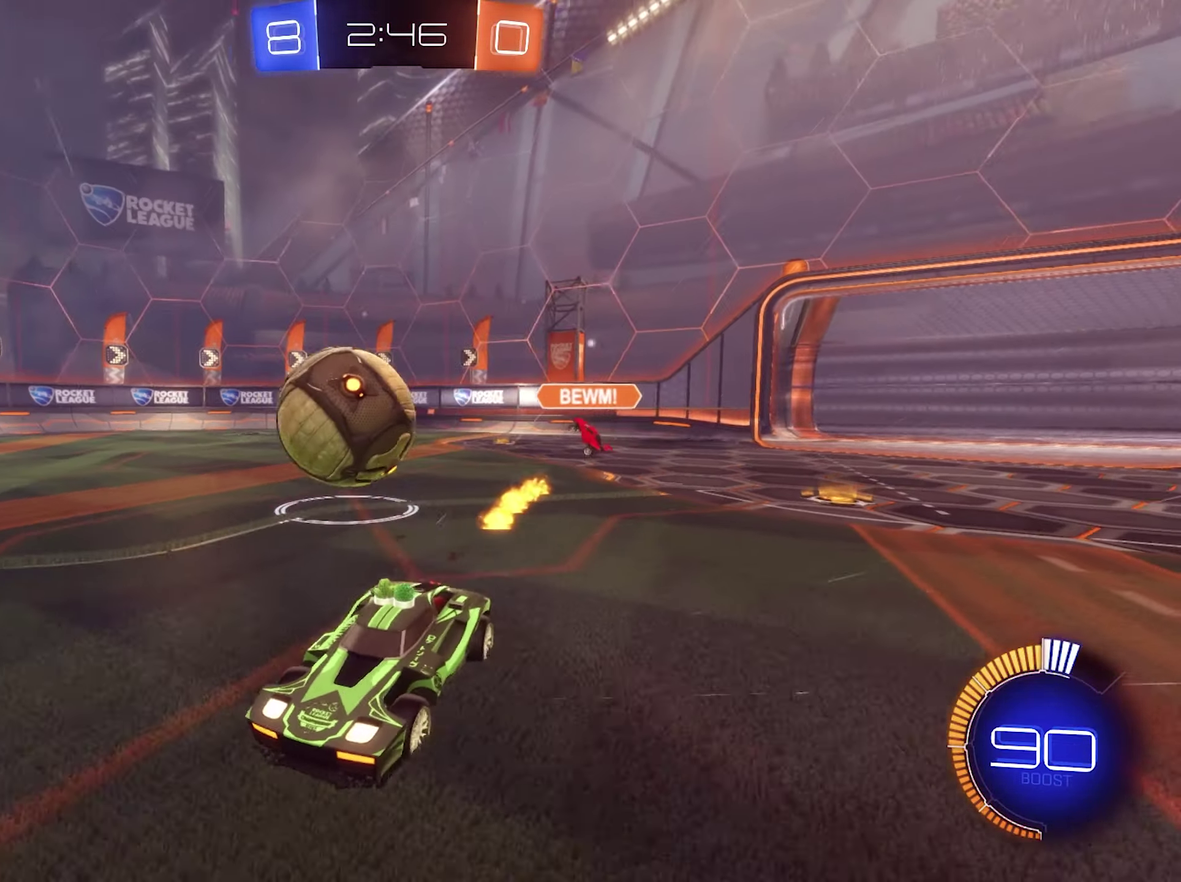
{"buttons": ["R2"], "left_stick": "center", "right_stick": "center", "events": [[33, "left_stick", "center"], [100, "B", "down"], [300, "B", "up"]]}
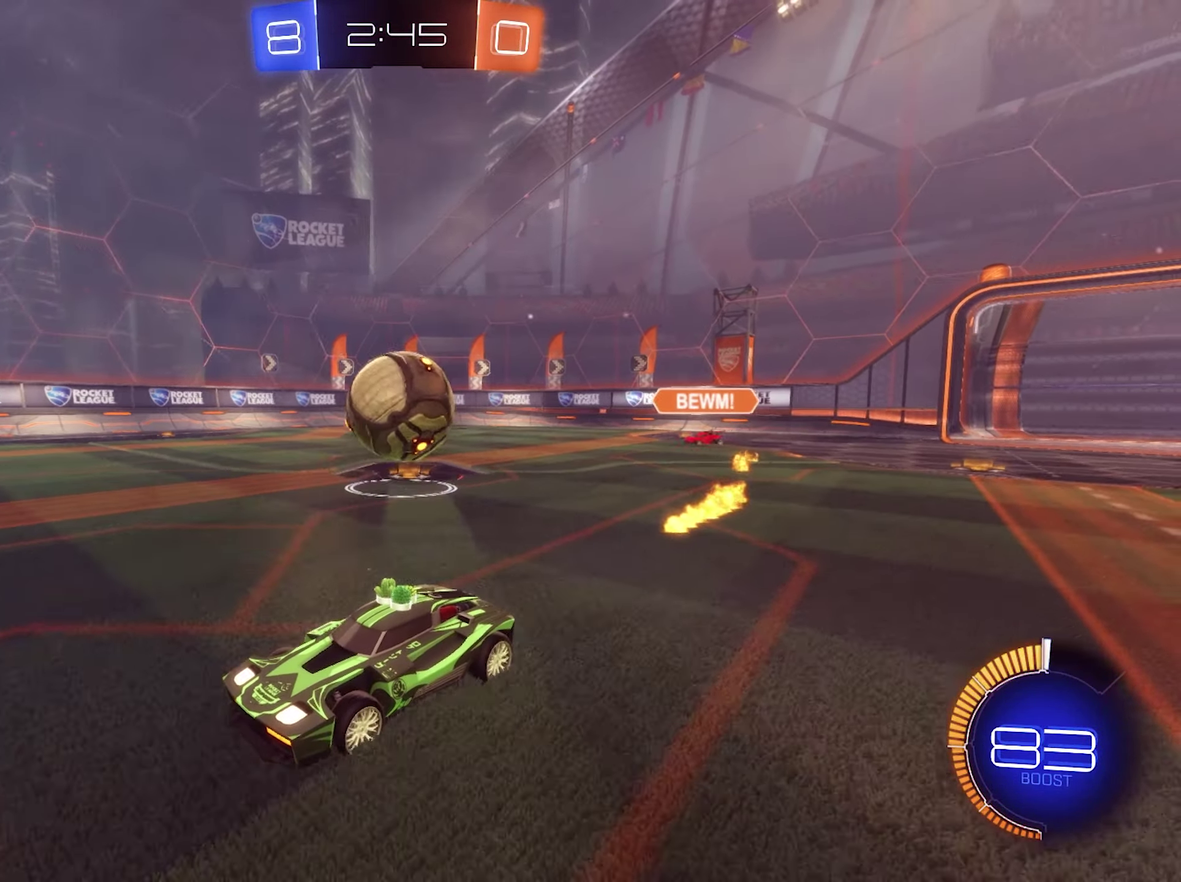
{"buttons": ["R2"], "left_stick": "right", "right_stick": "center", "events": [[200, "left_stick", "right"]]}
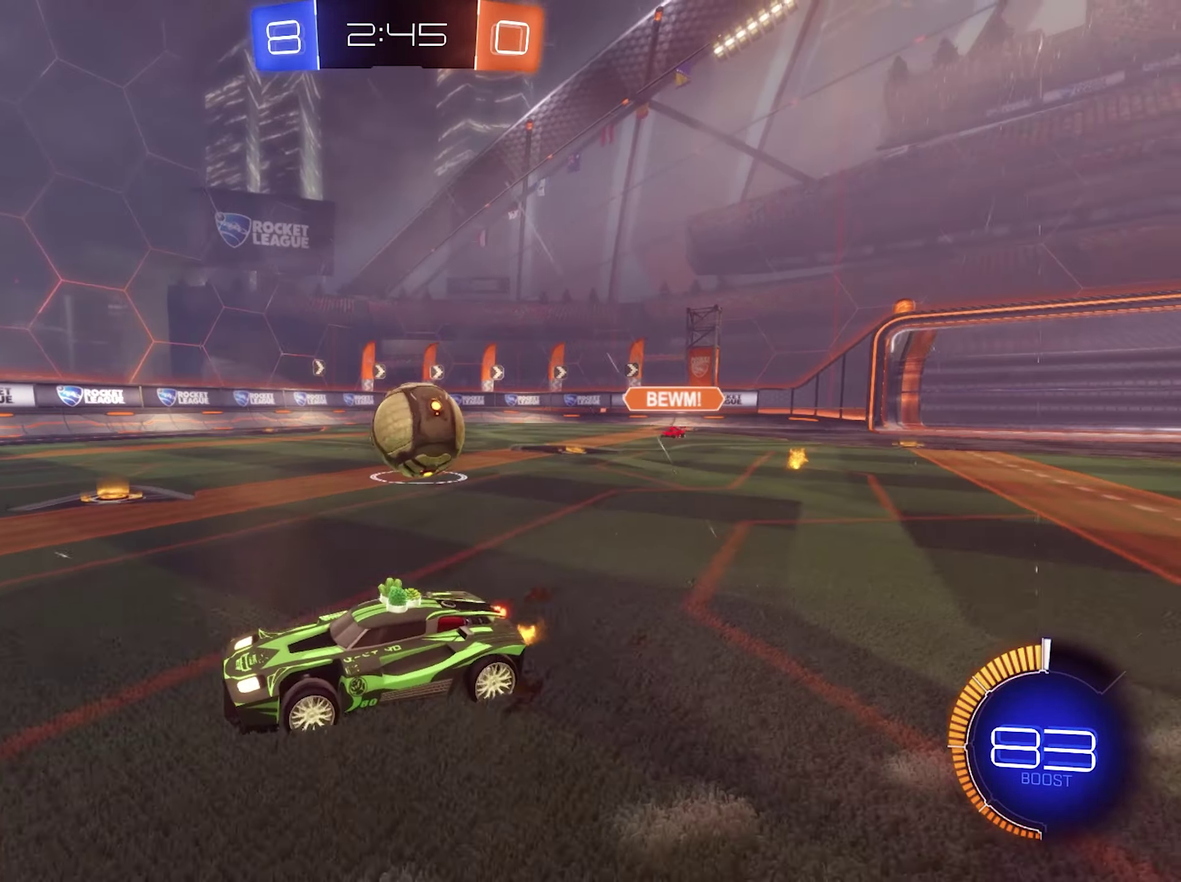
{"buttons": ["R2"], "left_stick": "left", "right_stick": "center", "events": [[300, "L1", "down"], [300, "left_stick", "up-left"], [500, "L1", "up"], [500, "left_stick", "left"]]}
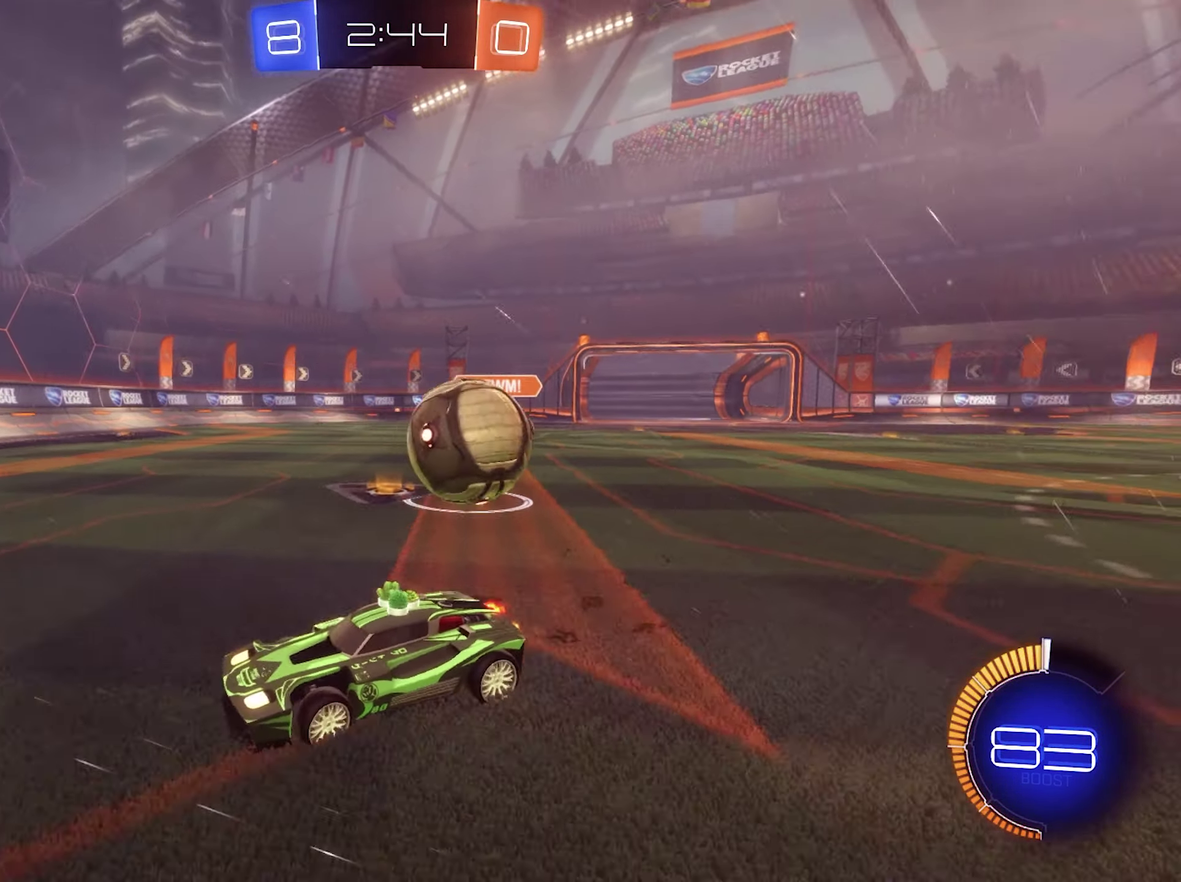
{"buttons": ["R2"], "left_stick": "left", "right_stick": "center", "events": [[200, "L1", "down"], [367, "L1", "up"]]}
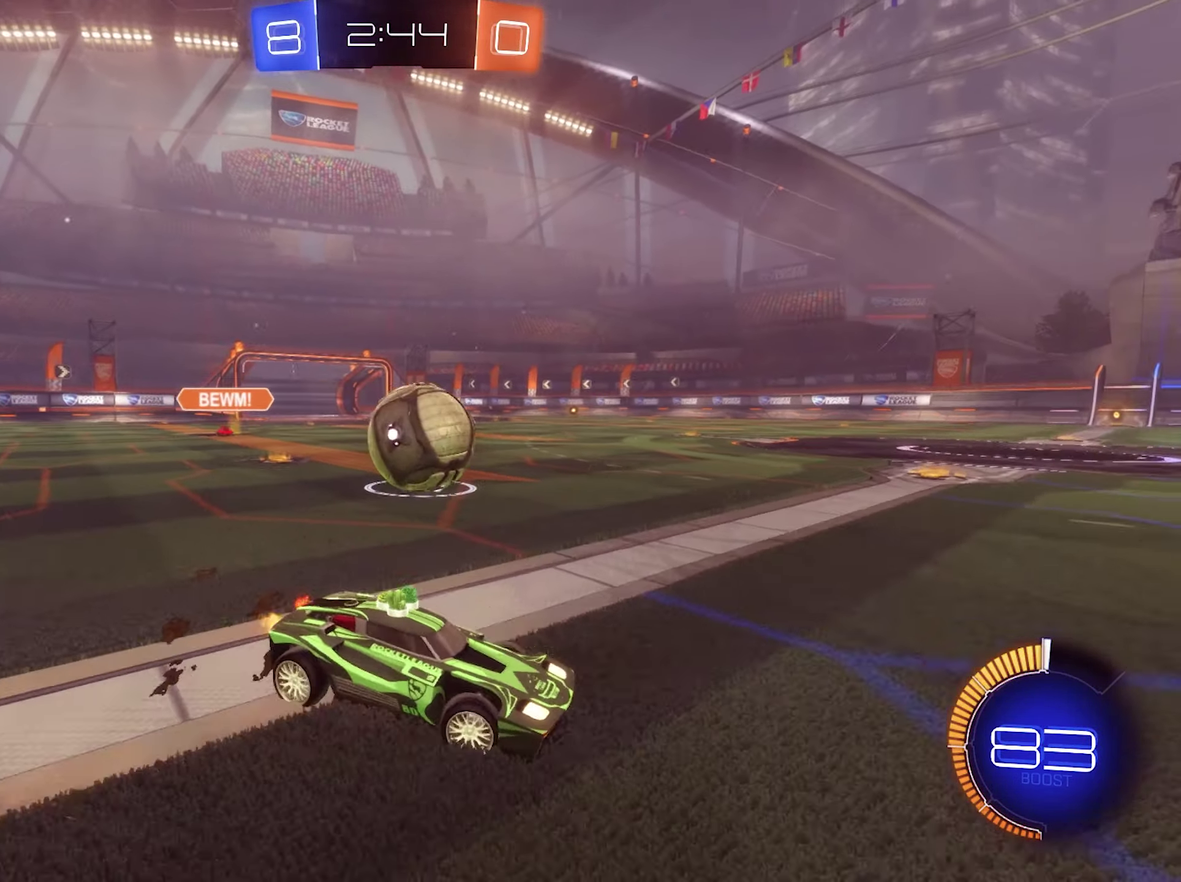
{"buttons": ["B", "R2"], "left_stick": "left", "right_stick": "center", "events": [[100, "B", "down"], [233, "B", "up"], [267, "R2", "up"], [467, "B", "down"], [467, "R2", "down"]]}
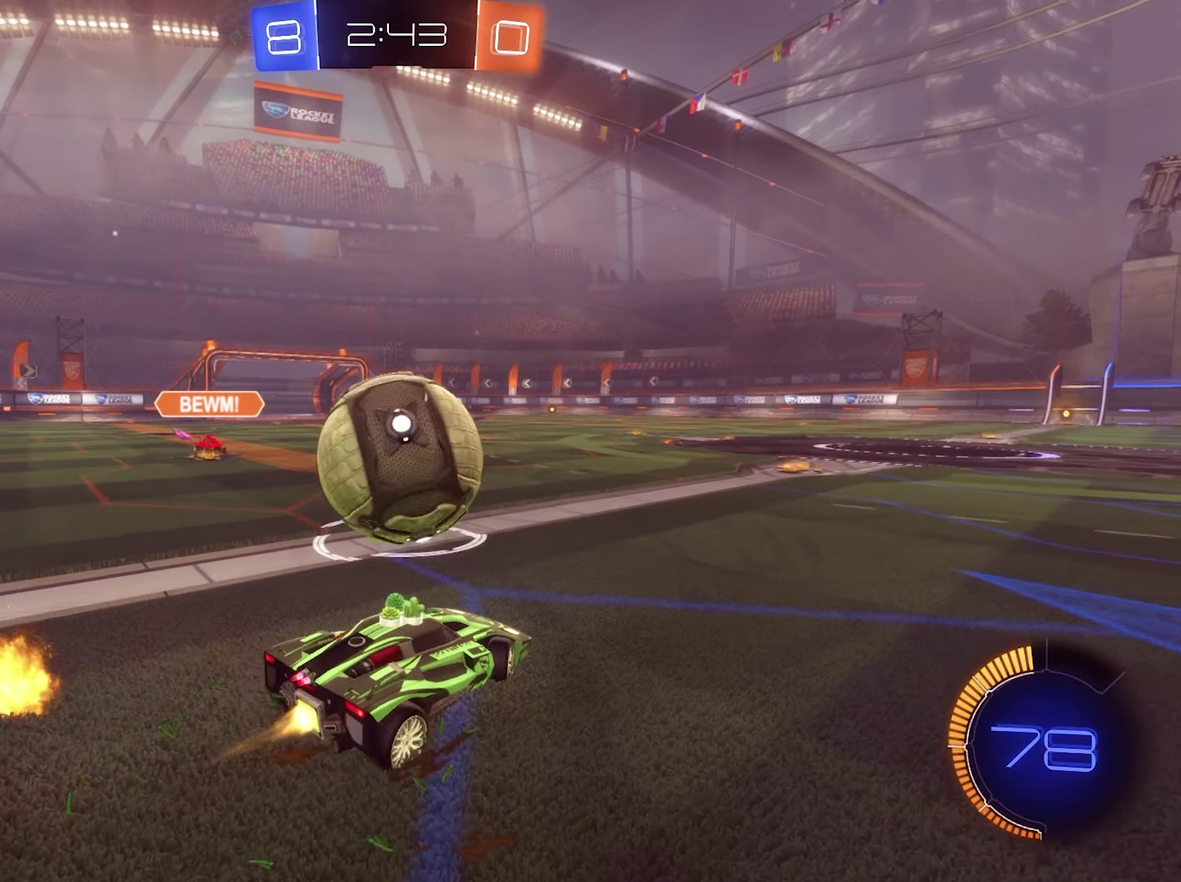
{"buttons": ["R2"], "left_stick": "down-right", "right_stick": "center", "events": [[133, "left_stick", "right"], [167, "L2", "down"], [200, "B", "up"], [200, "R2", "up"], [333, "L2", "up"], [367, "left_stick", "down-right"], [467, "R2", "down"]]}
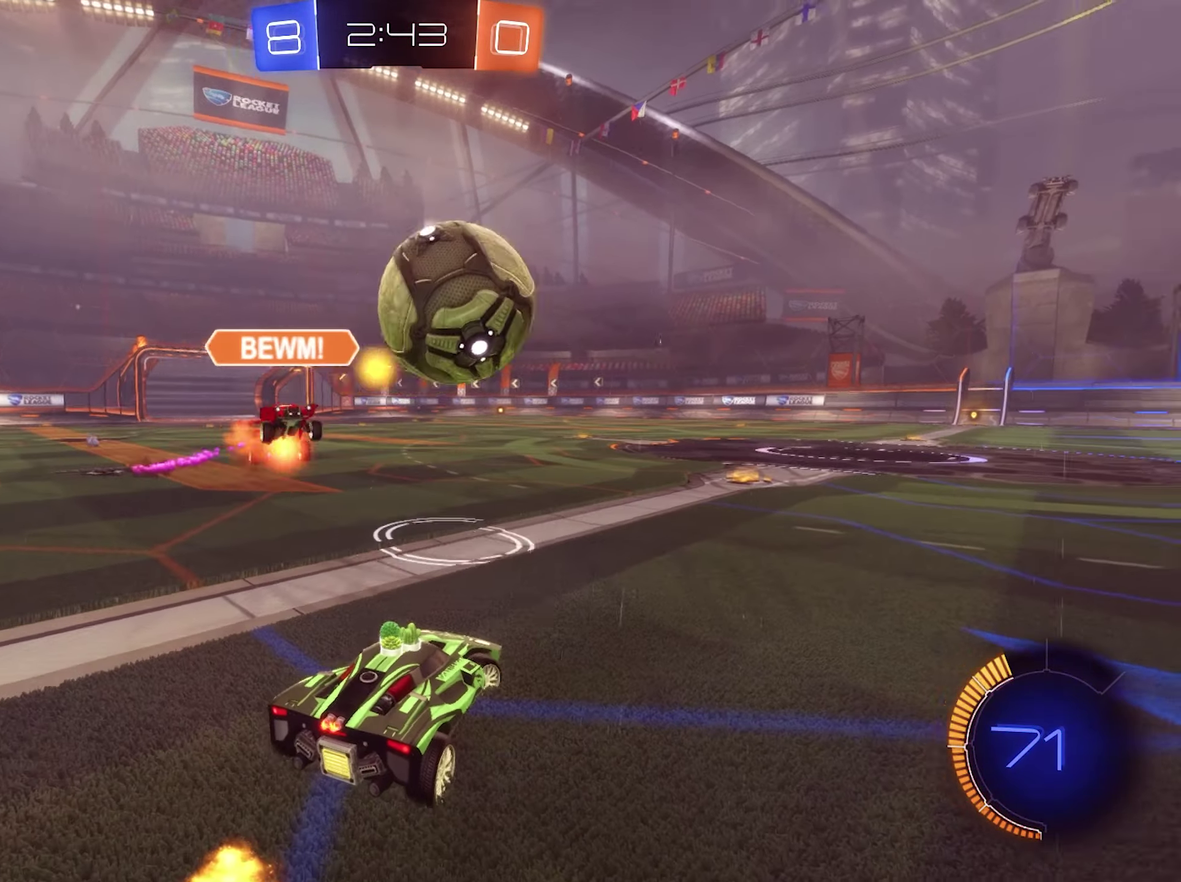
{"buttons": ["R2"], "left_stick": "right", "right_stick": "center", "events": [[67, "B", "down"], [133, "left_stick", "left"], [234, "left_stick", "center"], [300, "left_stick", "right"], [434, "B", "up"]]}
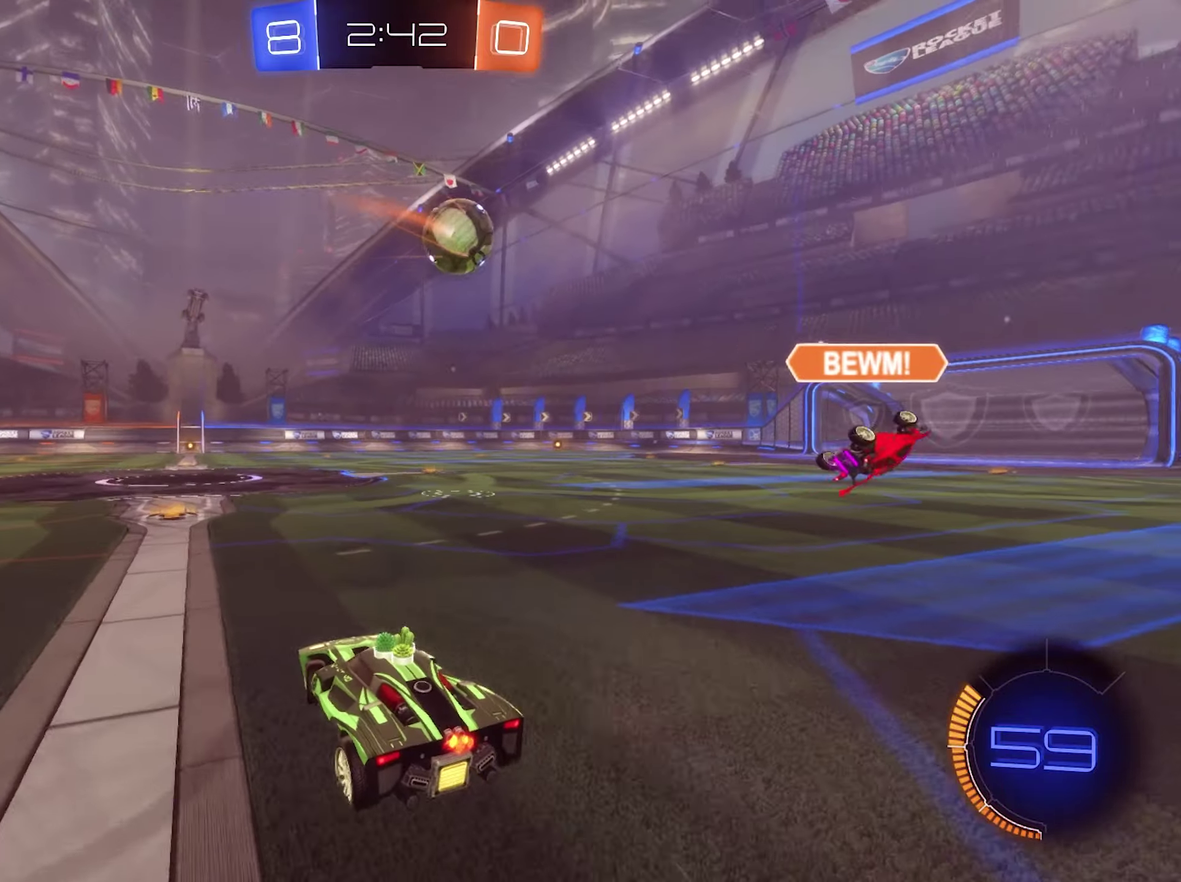
{"buttons": ["R2"], "left_stick": "right", "right_stick": "center", "events": [[100, "B", "down"], [267, "B", "up"]]}
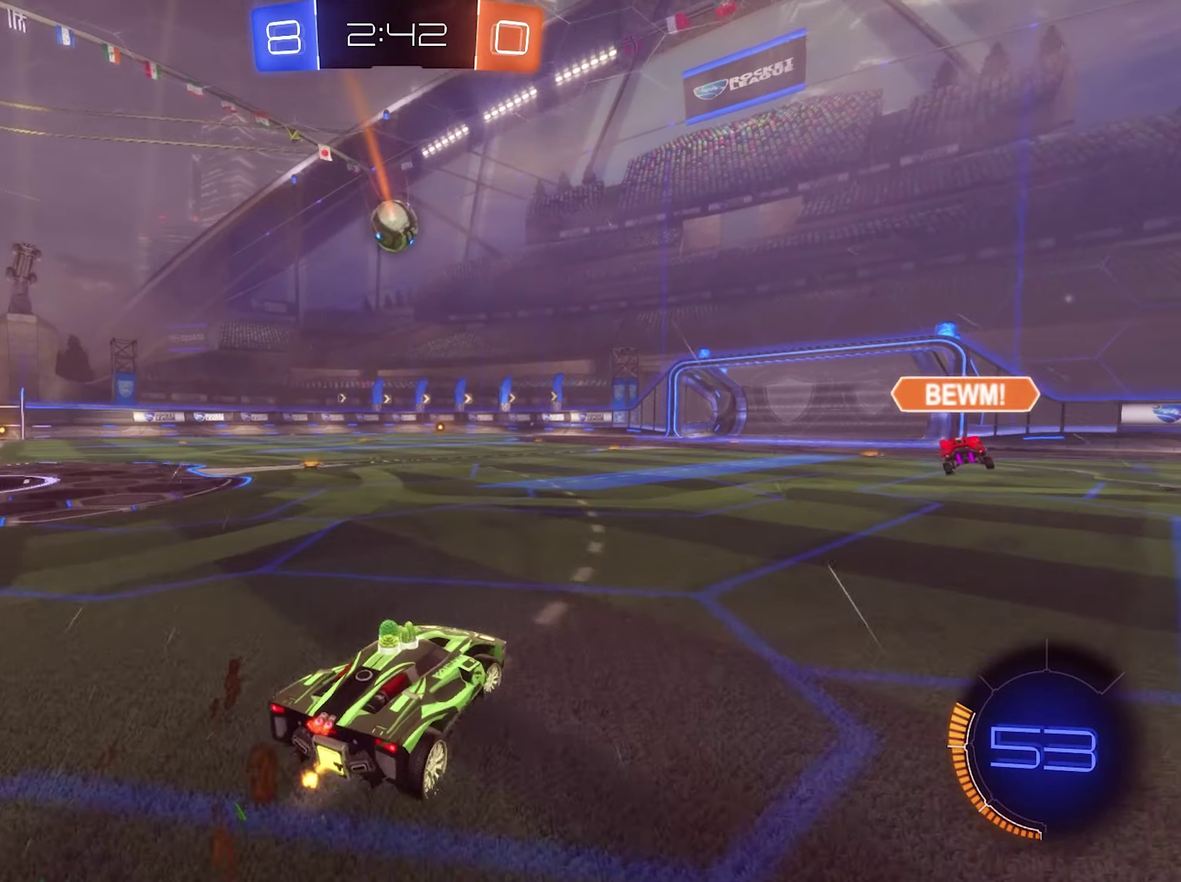
{"buttons": ["L1", "R2"], "left_stick": "down-left", "right_stick": "center", "events": [[34, "A", "down"], [34, "L1", "down"], [34, "left_stick", "up-right"], [100, "A", "up"], [167, "A", "down"], [200, "left_stick", "down"], [267, "A", "up"], [334, "Y", "down"], [367, "left_stick", "down-left"], [467, "Y", "up"]]}
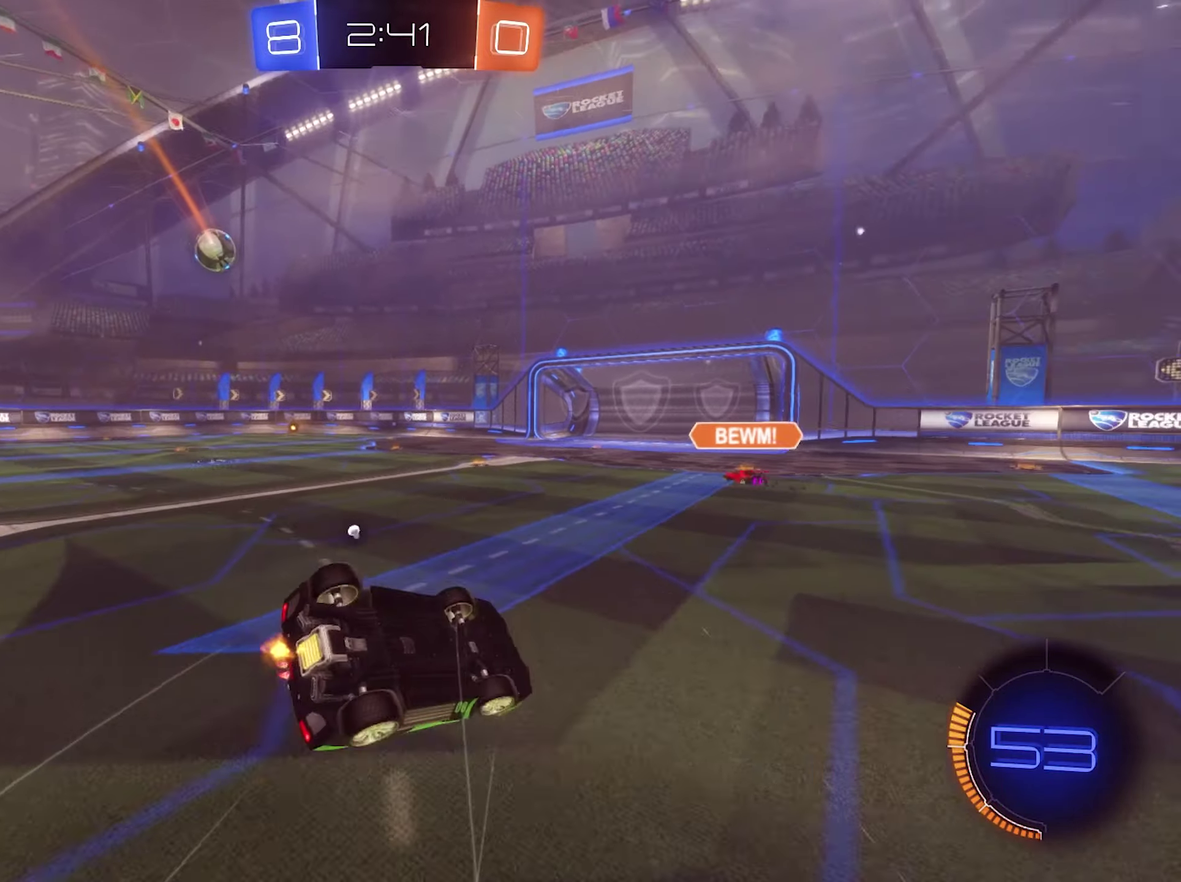
{"buttons": ["Y", "R2"], "left_stick": "center", "right_stick": "center", "events": [[467, "Y", "down"], [500, "L1", "up"], [500, "left_stick", "center"]]}
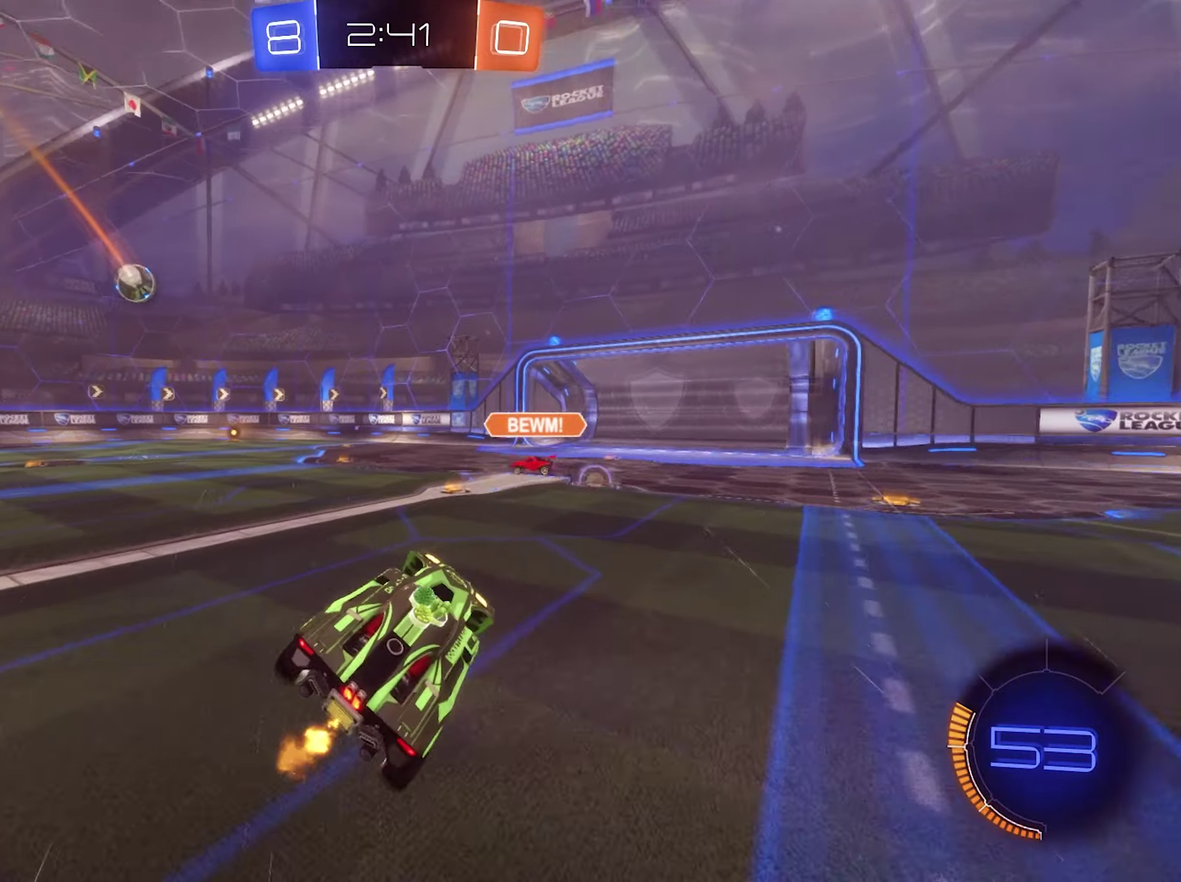
{"buttons": ["R2"], "left_stick": "left", "right_stick": "center", "events": [[134, "Y", "up"], [367, "left_stick", "left"]]}
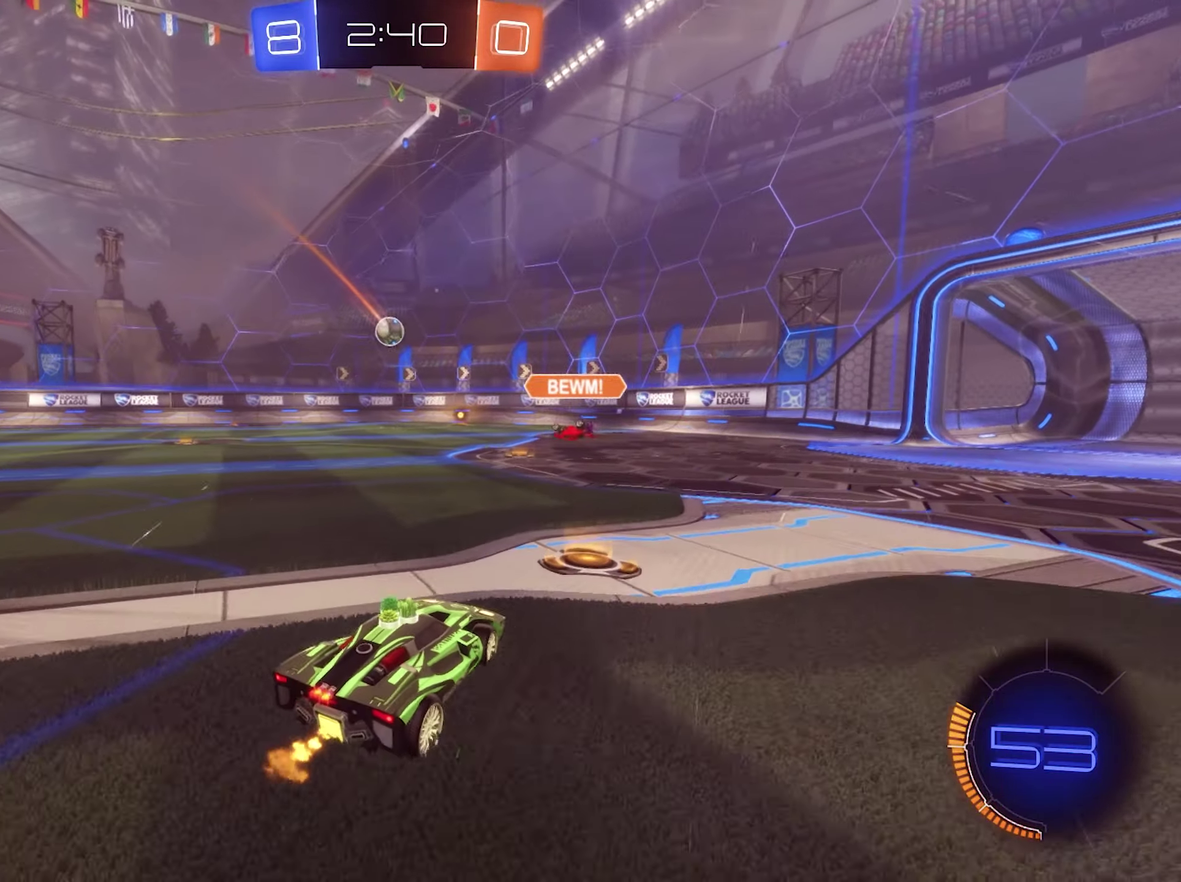
{"buttons": ["R2"], "left_stick": "center", "right_stick": "center", "events": [[34, "left_stick", "center"]]}
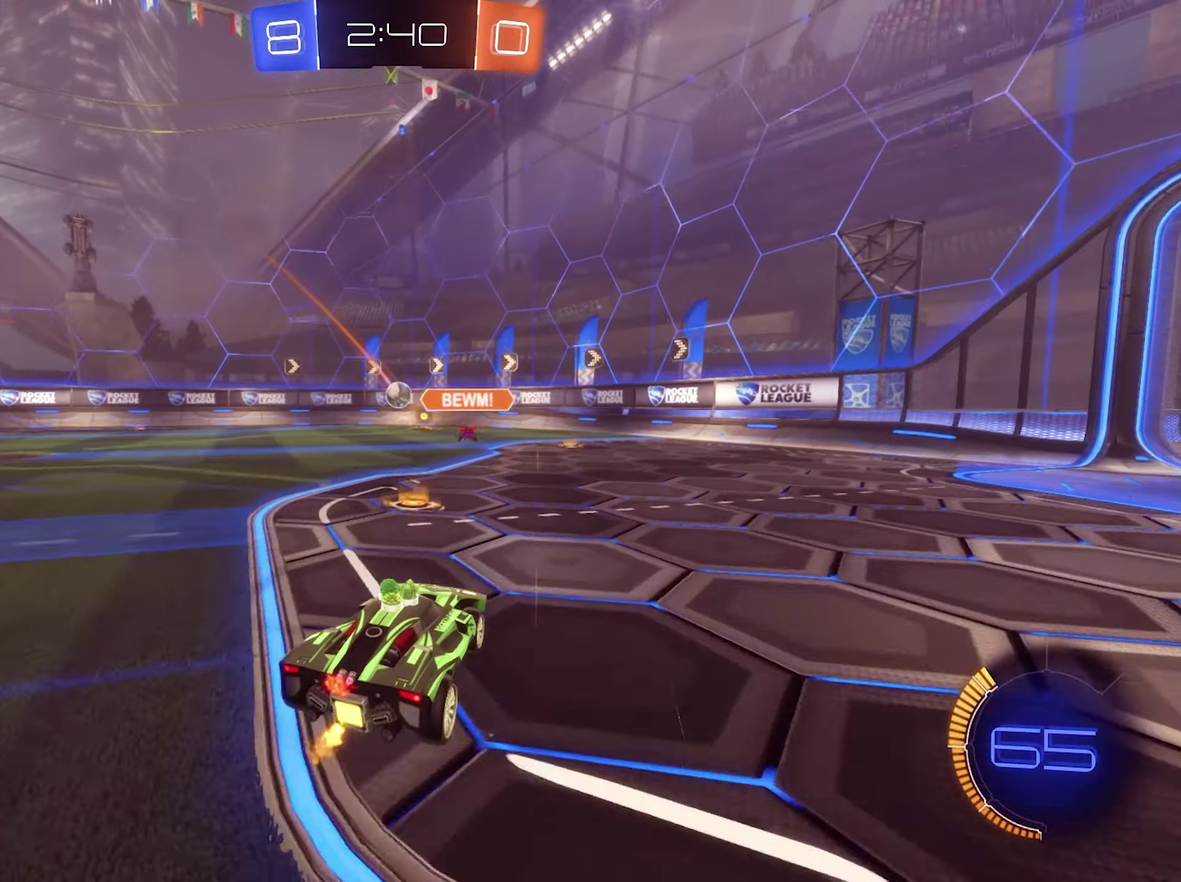
{"buttons": ["L1", "R2"], "left_stick": "left", "right_stick": "center", "events": [[434, "left_stick", "left"], [500, "L1", "down"]]}
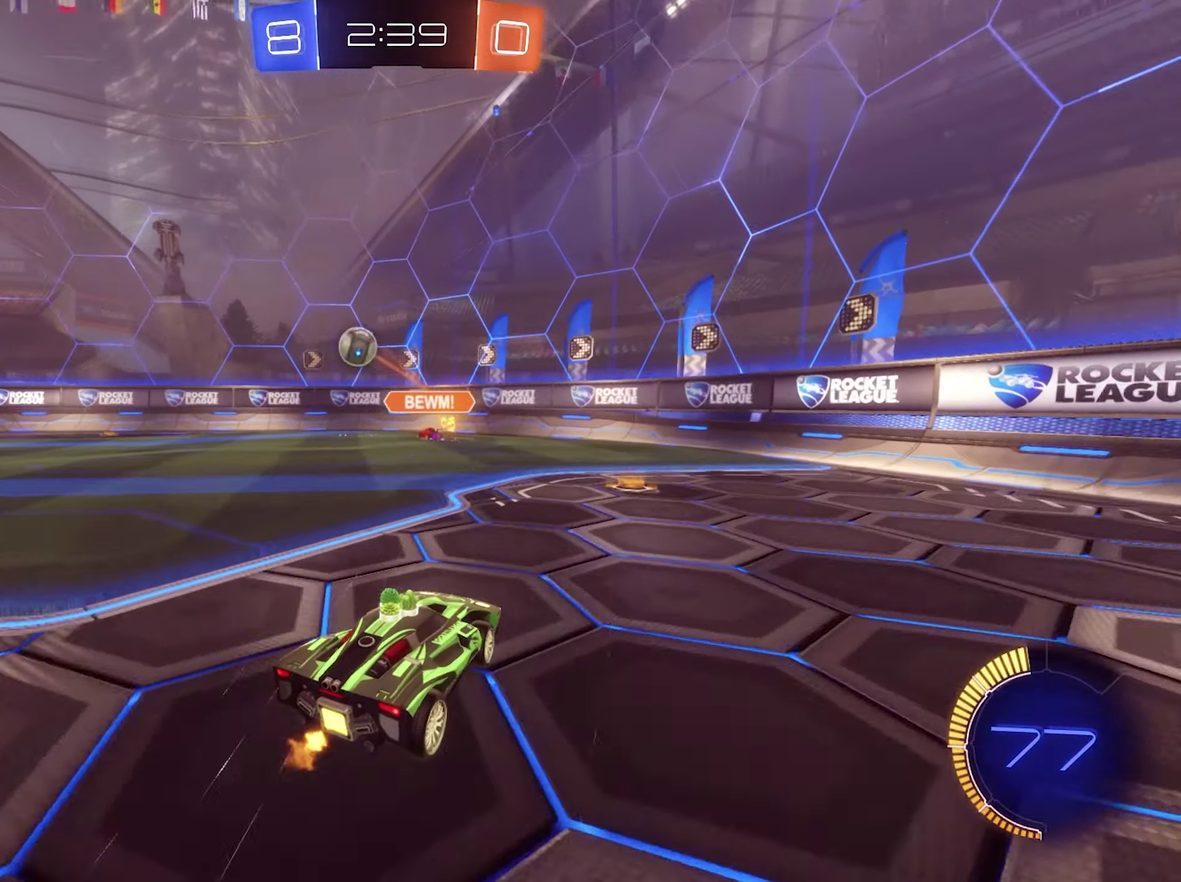
{"buttons": ["R2"], "left_stick": "left", "right_stick": "center", "events": [[167, "L1", "up"]]}
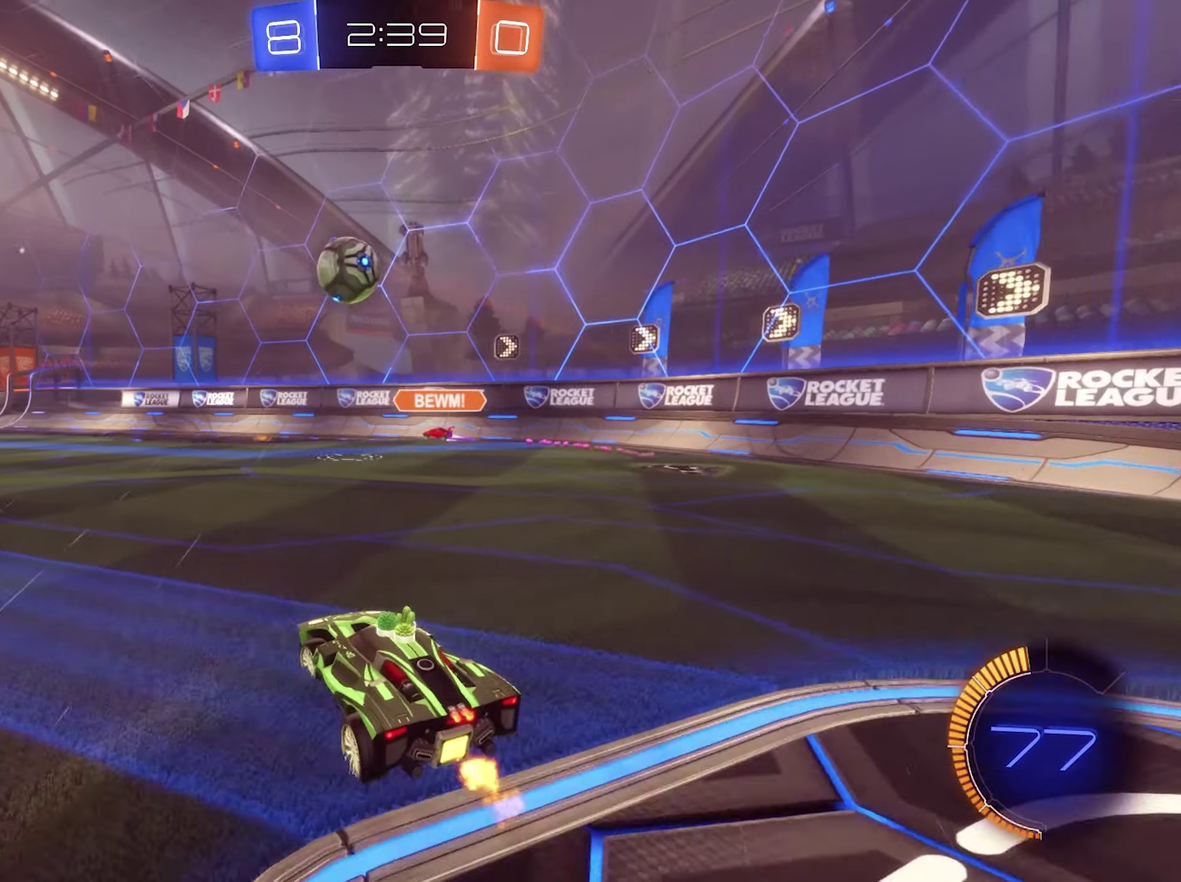
{"buttons": ["B", "R2"], "left_stick": "center", "right_stick": "center", "events": [[200, "B", "down"], [200, "left_stick", "center"], [400, "left_stick", "left"], [467, "left_stick", "center"]]}
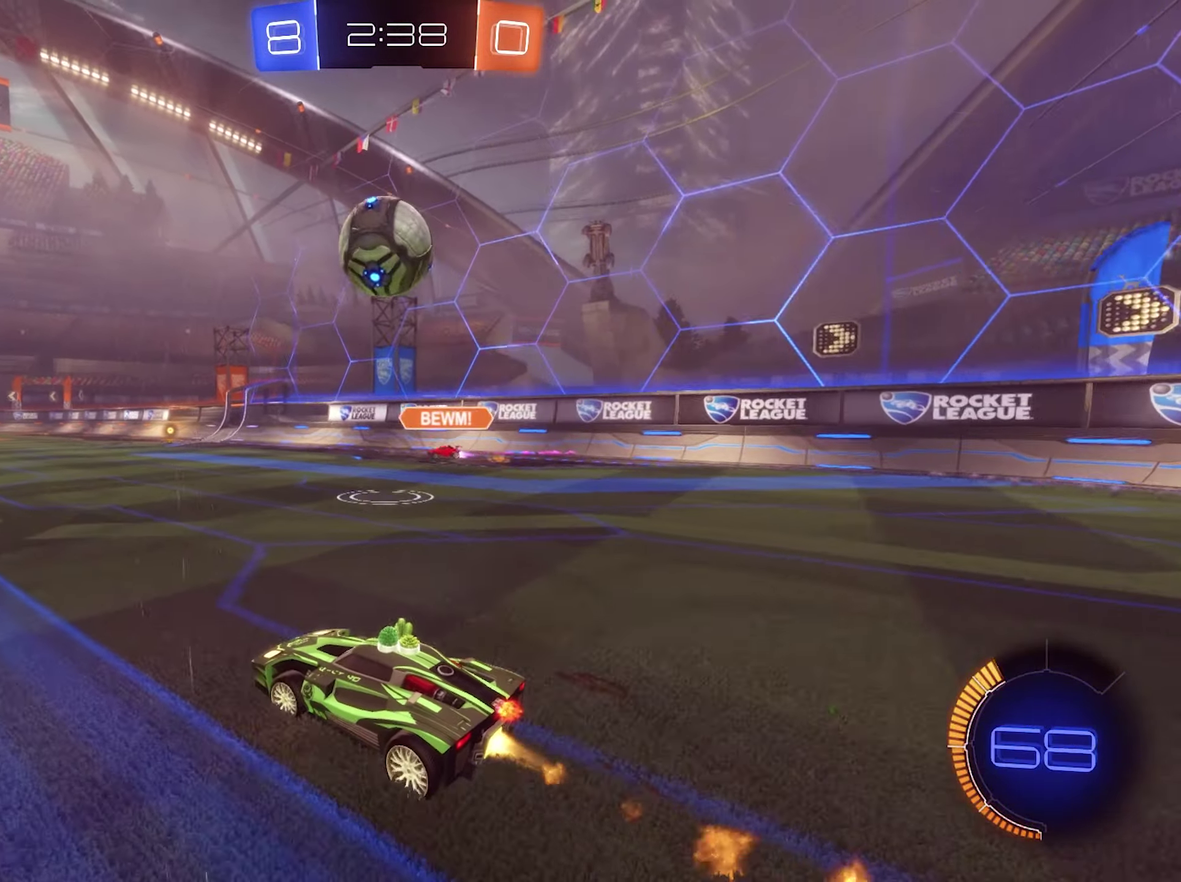
{"buttons": [], "left_stick": "right", "right_stick": "center", "events": [[67, "left_stick", "right"], [100, "B", "up"], [167, "R2", "up"], [167, "left_stick", "down-right"], [200, "A", "down"], [300, "left_stick", "down"], [334, "B", "down"], [334, "R1", "down"], [367, "A", "up"], [400, "left_stick", "center"], [500, "B", "up"], [500, "R1", "up"], [500, "left_stick", "right"]]}
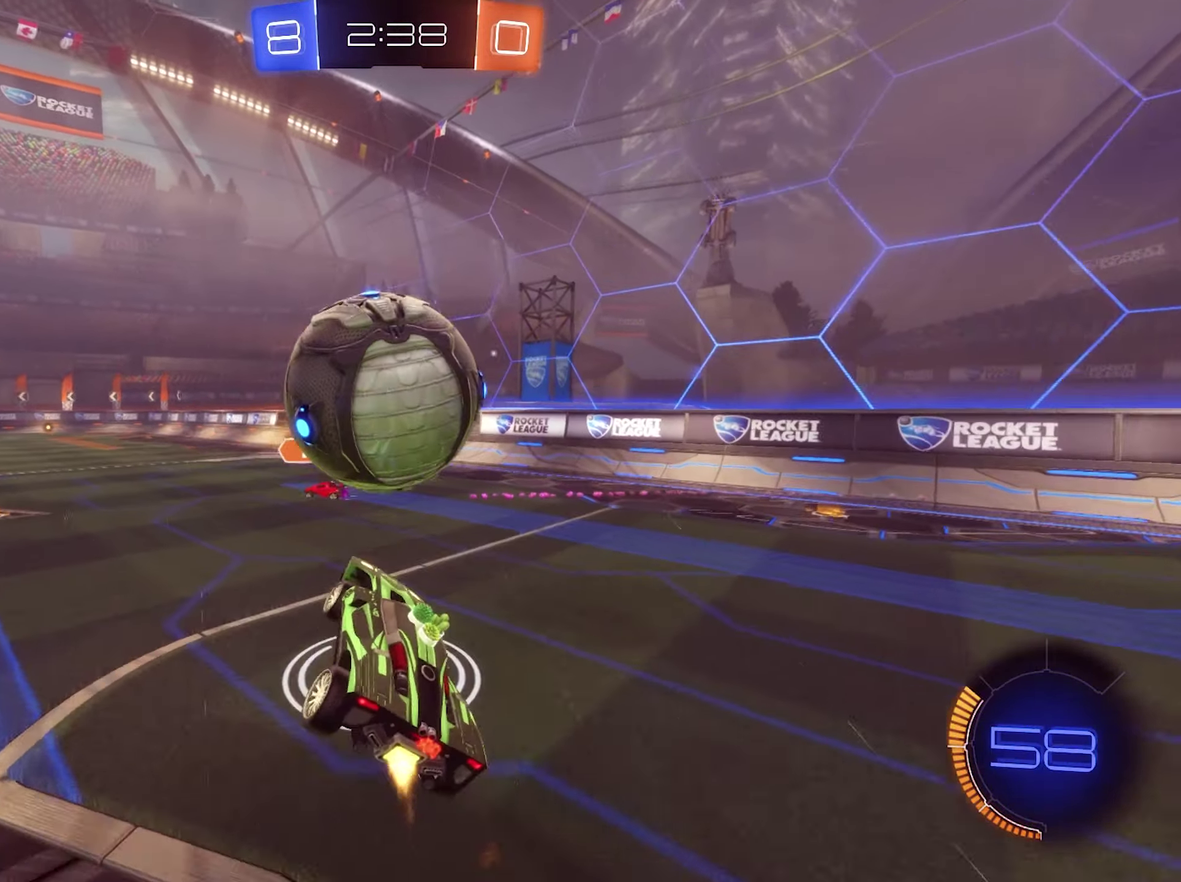
{"buttons": ["L1", "R2"], "left_stick": "down-left", "right_stick": "center", "events": [[34, "L1", "down"], [67, "A", "down"], [67, "R2", "down"], [100, "B", "down"], [100, "L3", "down"], [134, "left_stick", "down-left"], [167, "A", "up"], [266, "L3", "up"], [433, "B", "up"]]}
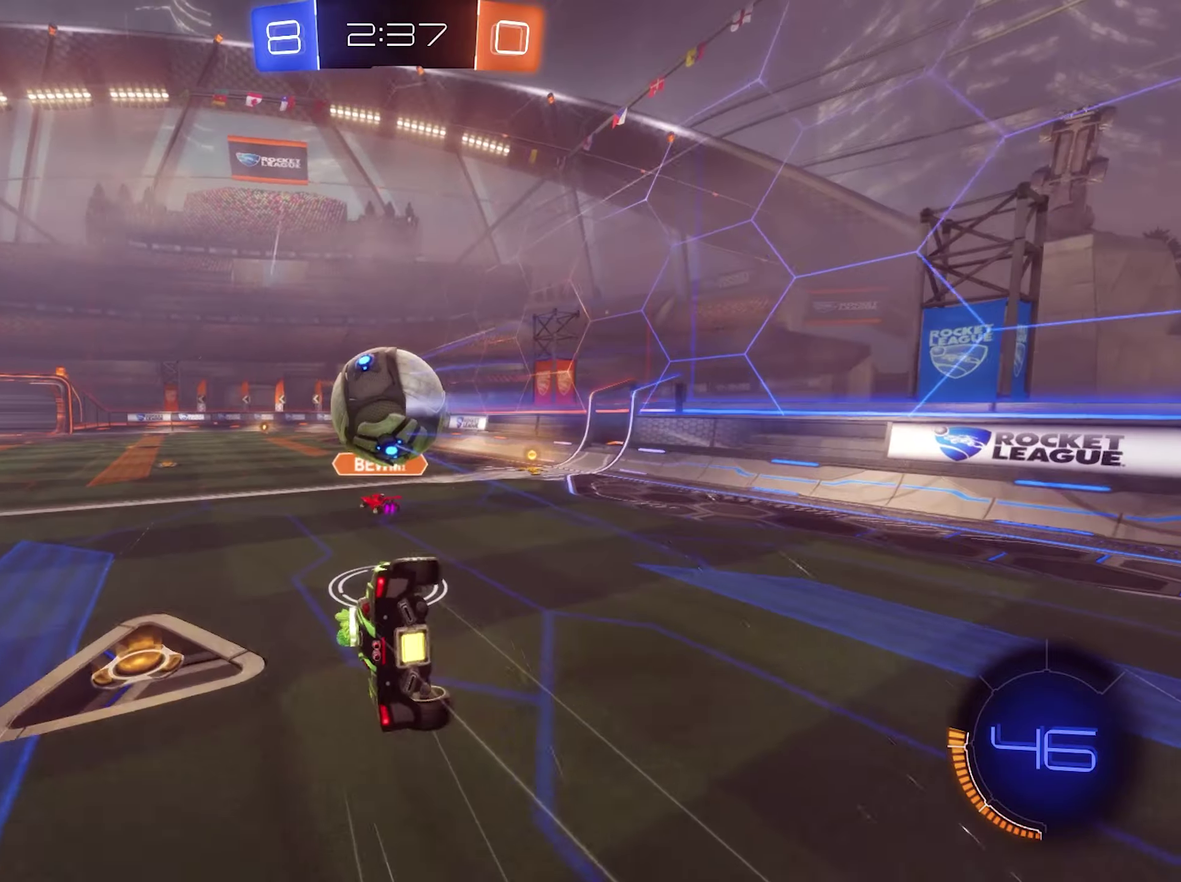
{"buttons": ["L1", "R2"], "left_stick": "down-left", "right_stick": "center", "events": []}
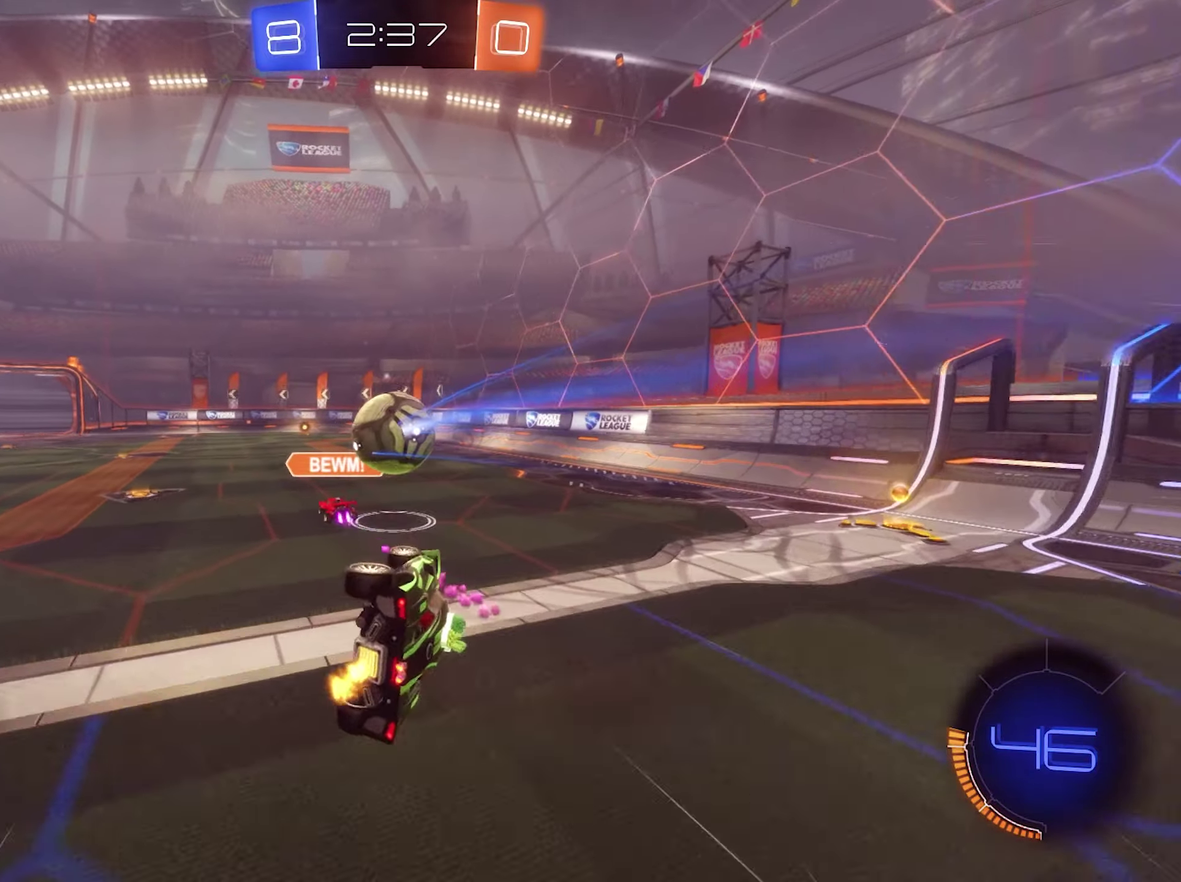
{"buttons": ["R2"], "left_stick": "right", "right_stick": "center", "events": [[66, "L1", "up"], [133, "left_stick", "center"], [466, "left_stick", "right"]]}
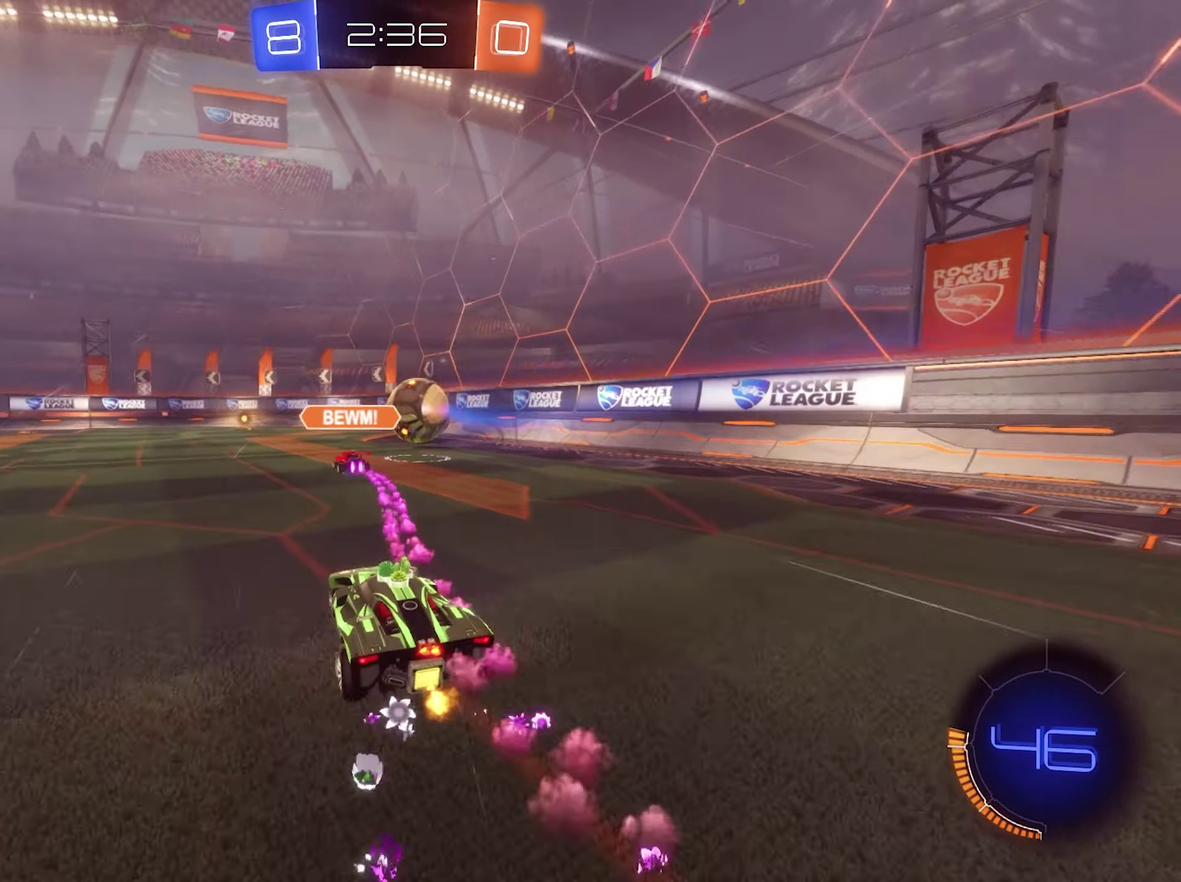
{"buttons": ["R2"], "left_stick": "left", "right_stick": "center", "events": [[233, "left_stick", "center"], [400, "left_stick", "left"]]}
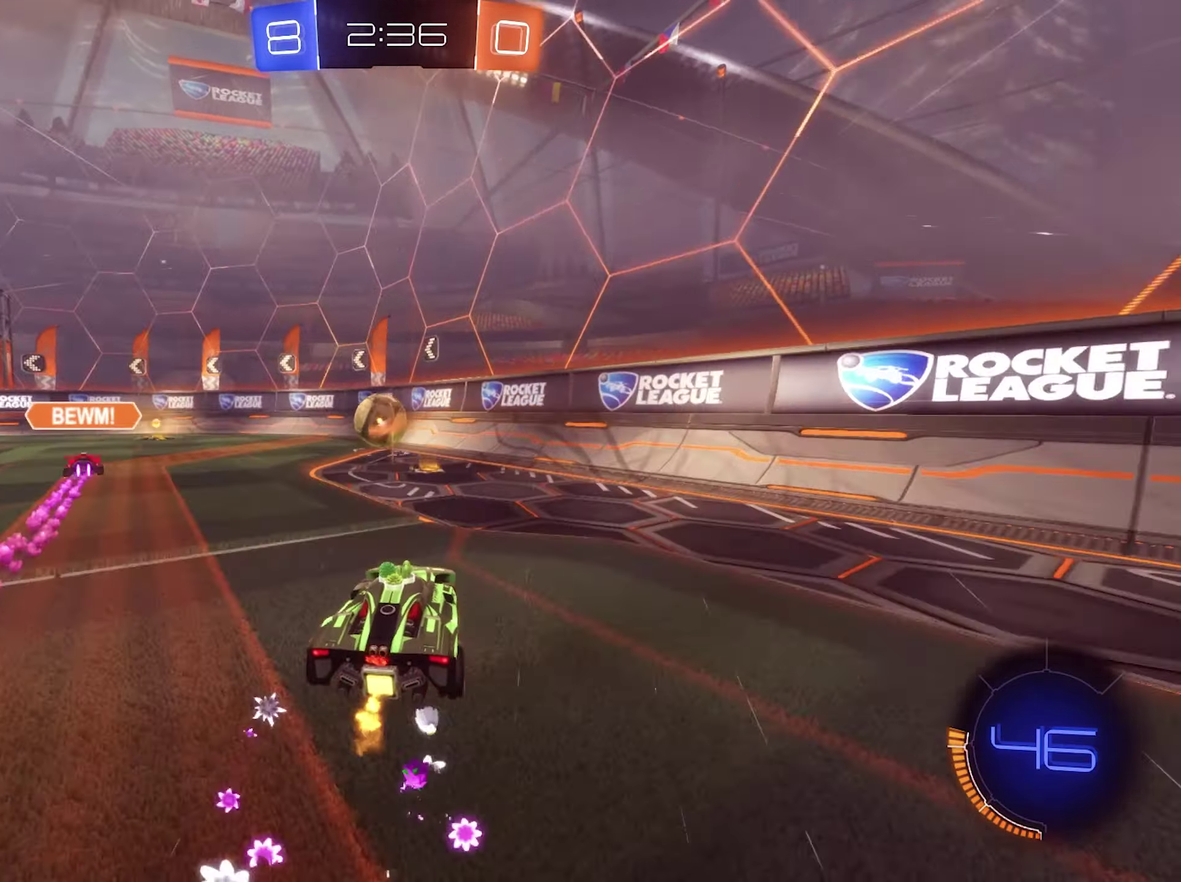
{"buttons": ["R2"], "left_stick": "right", "right_stick": "center", "events": [[66, "left_stick", "center"], [400, "left_stick", "right"]]}
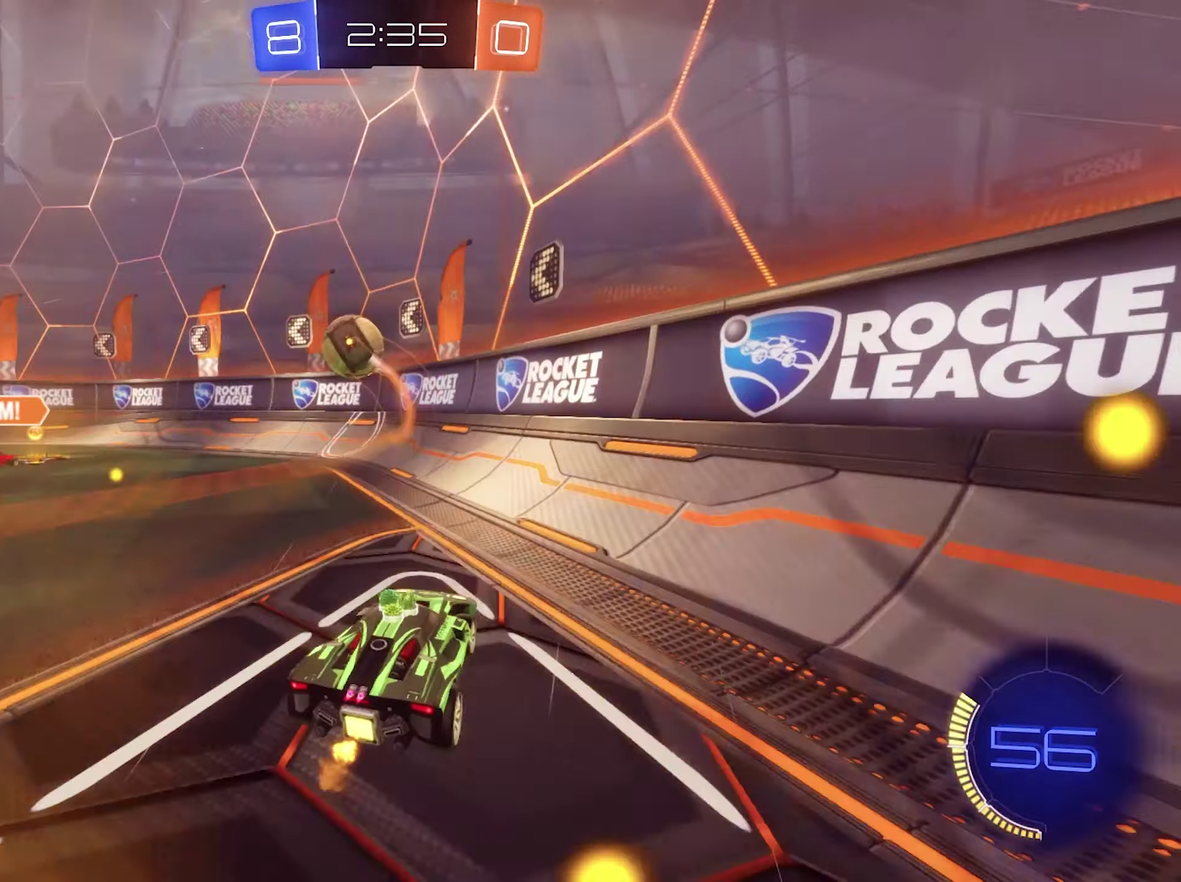
{"buttons": ["R2"], "left_stick": "down-right", "right_stick": "center", "events": [[33, "L1", "down"], [166, "L1", "up"], [166, "left_stick", "down-right"]]}
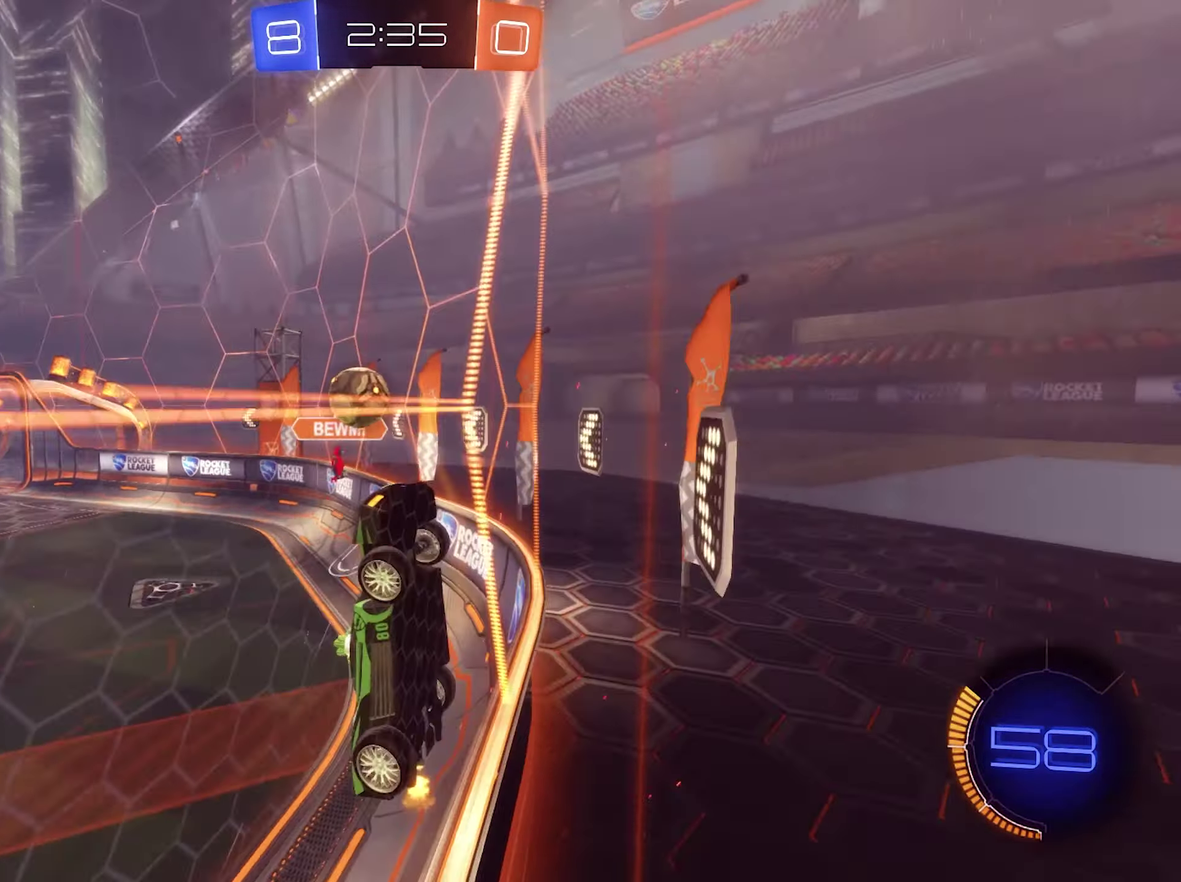
{"buttons": ["R2"], "left_stick": "down-right", "right_stick": "center", "events": [[66, "L1", "down"], [200, "L1", "up"]]}
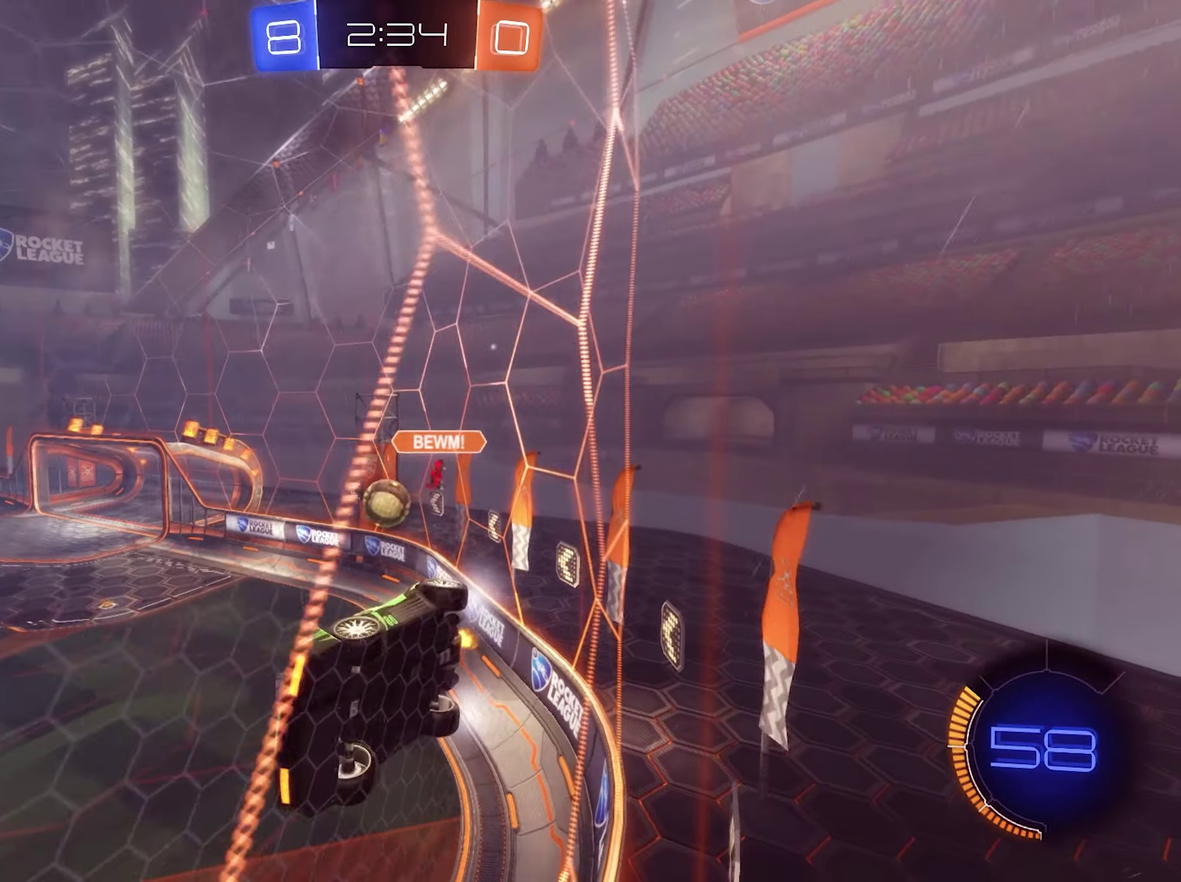
{"buttons": ["R2"], "left_stick": "down-right", "right_stick": "center", "events": []}
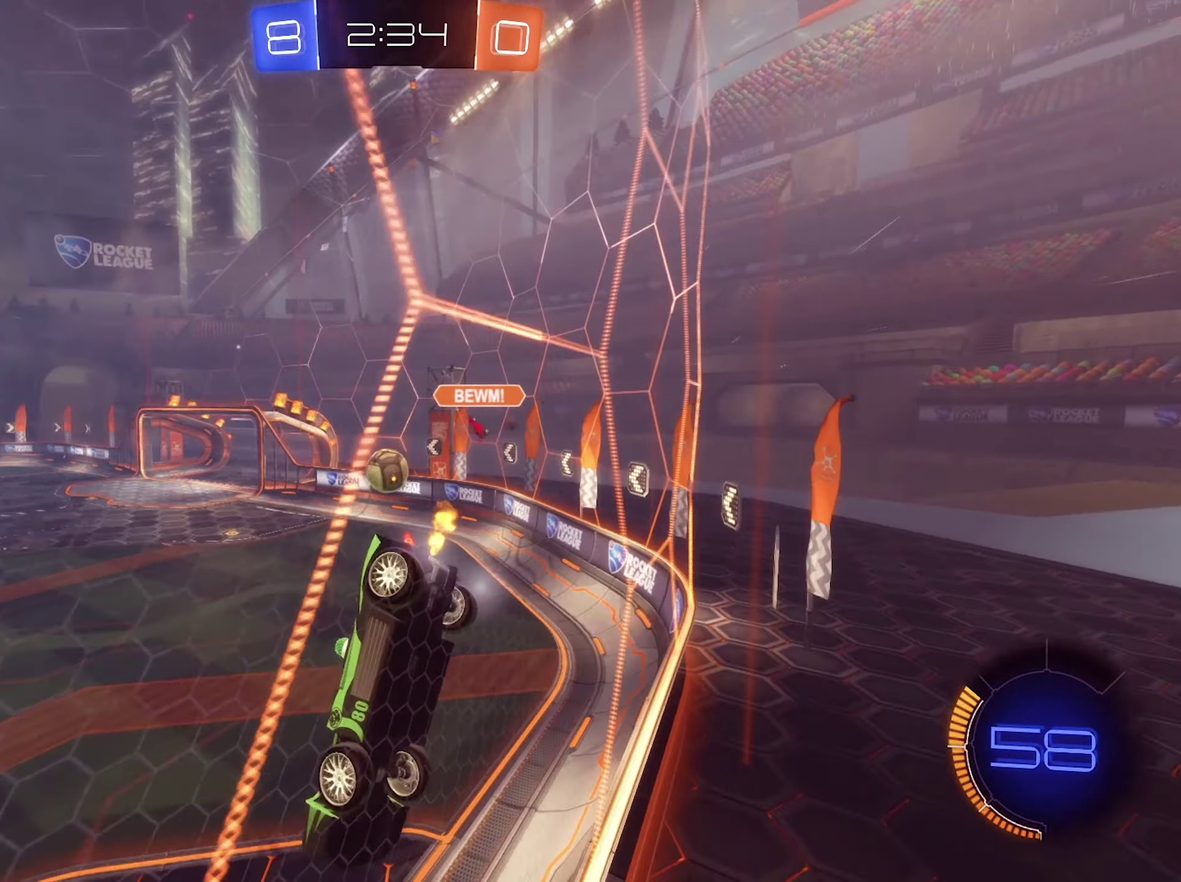
{"buttons": ["R2"], "left_stick": "center", "right_stick": "center", "events": [[100, "left_stick", "right"], [433, "left_stick", "center"]]}
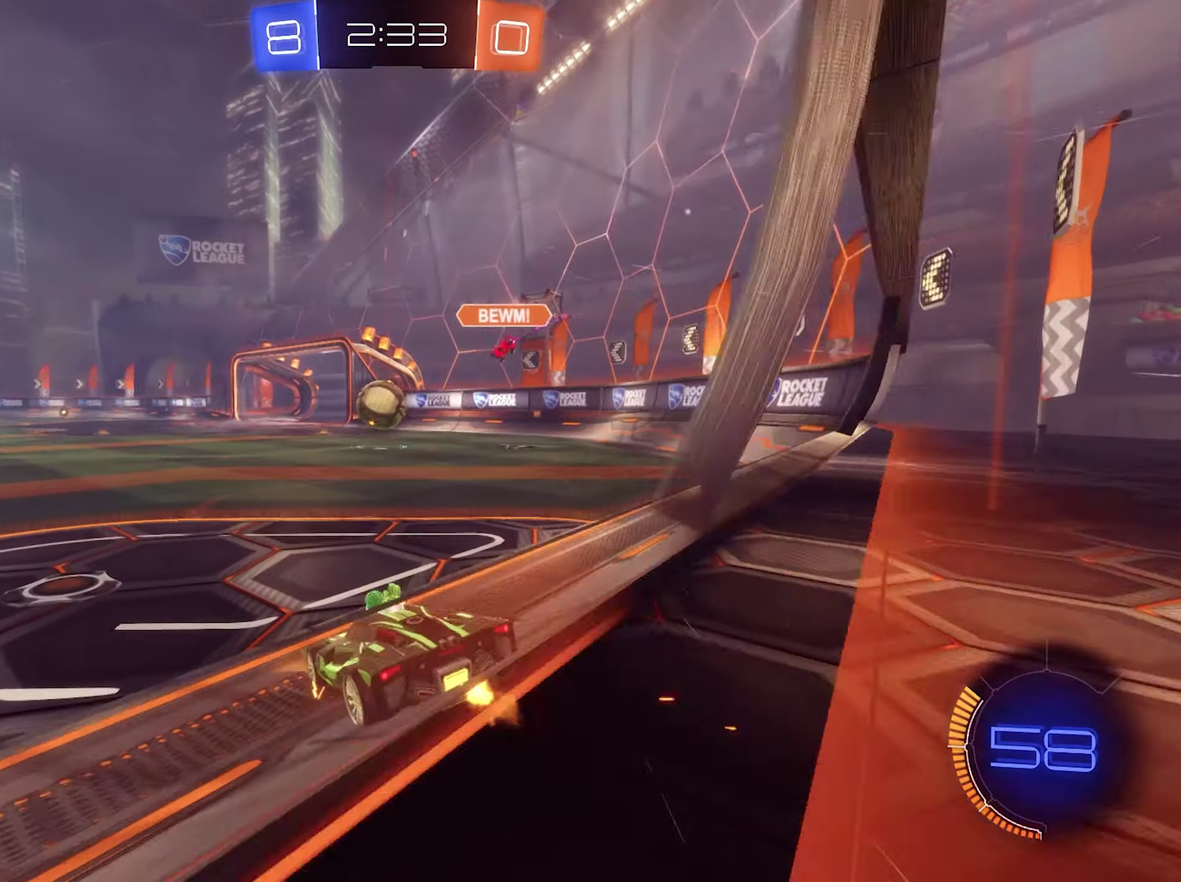
{"buttons": ["R2"], "left_stick": "left", "right_stick": "center", "events": [[233, "left_stick", "left"]]}
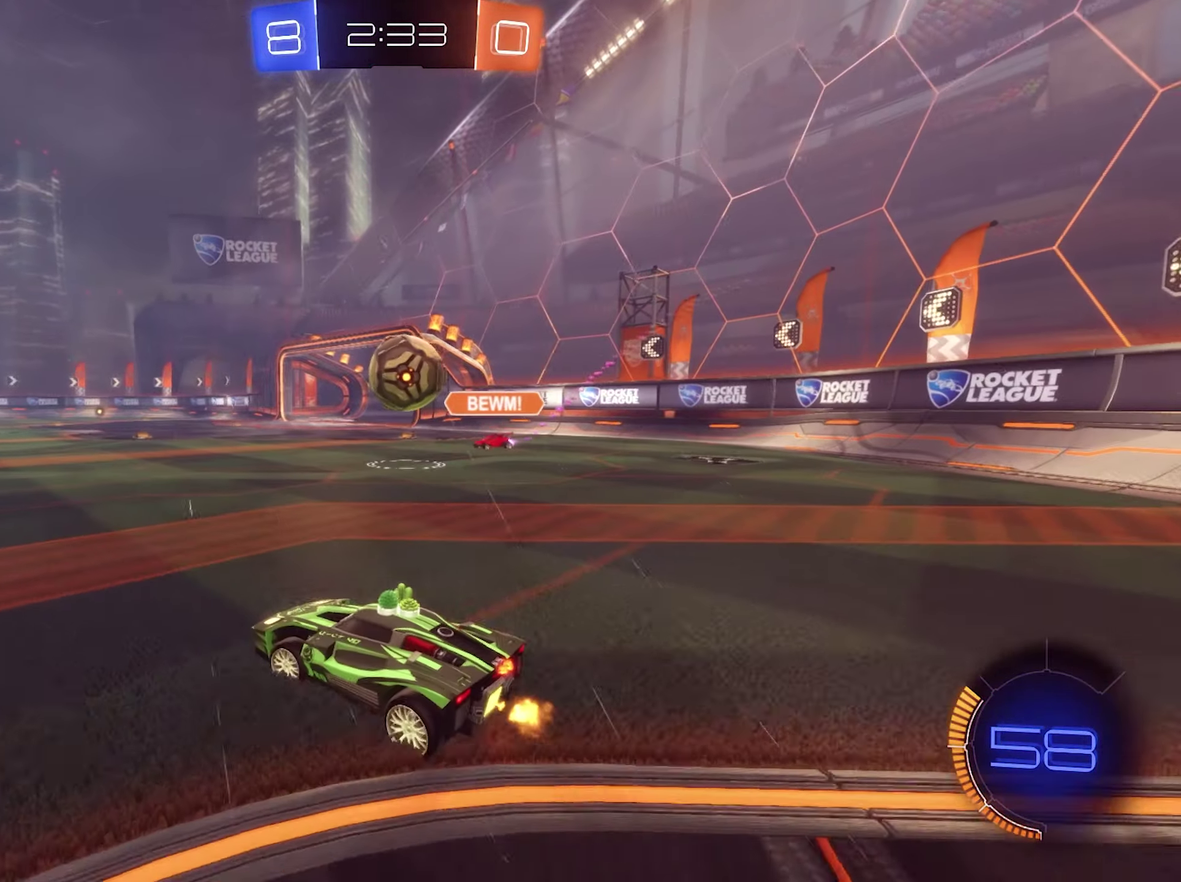
{"buttons": ["R2"], "left_stick": "left", "right_stick": "center", "events": [[333, "left_stick", "center"], [433, "left_stick", "left"]]}